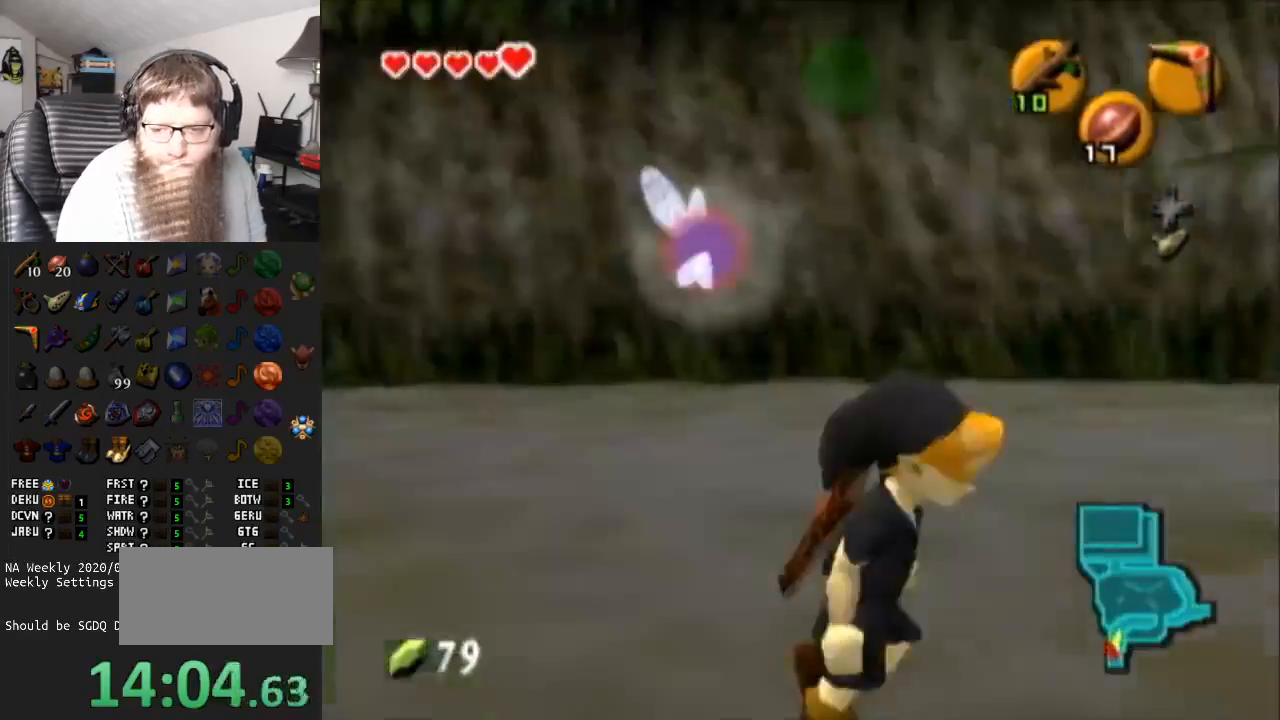
Gameplay with a controller (Nintendo layout); each line is a JSON object with the inputs held at the frame after it. "events" lists button and stick changes between this image and that frame as [ms after this image, input, new state], when the widget could be followed in between. Not read: L3 R3.
{"buttons": ["L1", "R1"], "left_stick": "down", "right_stick": "center", "events": [[433, "R1", "down"]]}
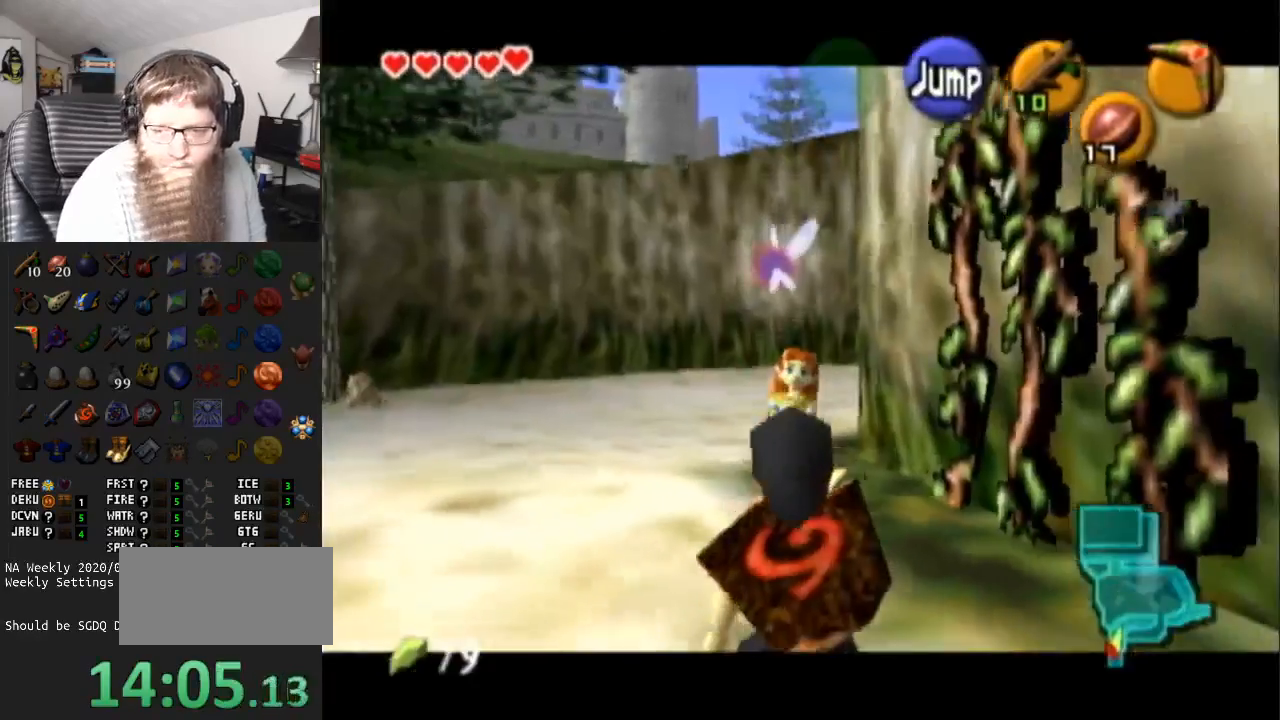
{"buttons": ["L1"], "left_stick": "down", "right_stick": "center", "events": [[317, "R1", "up"]]}
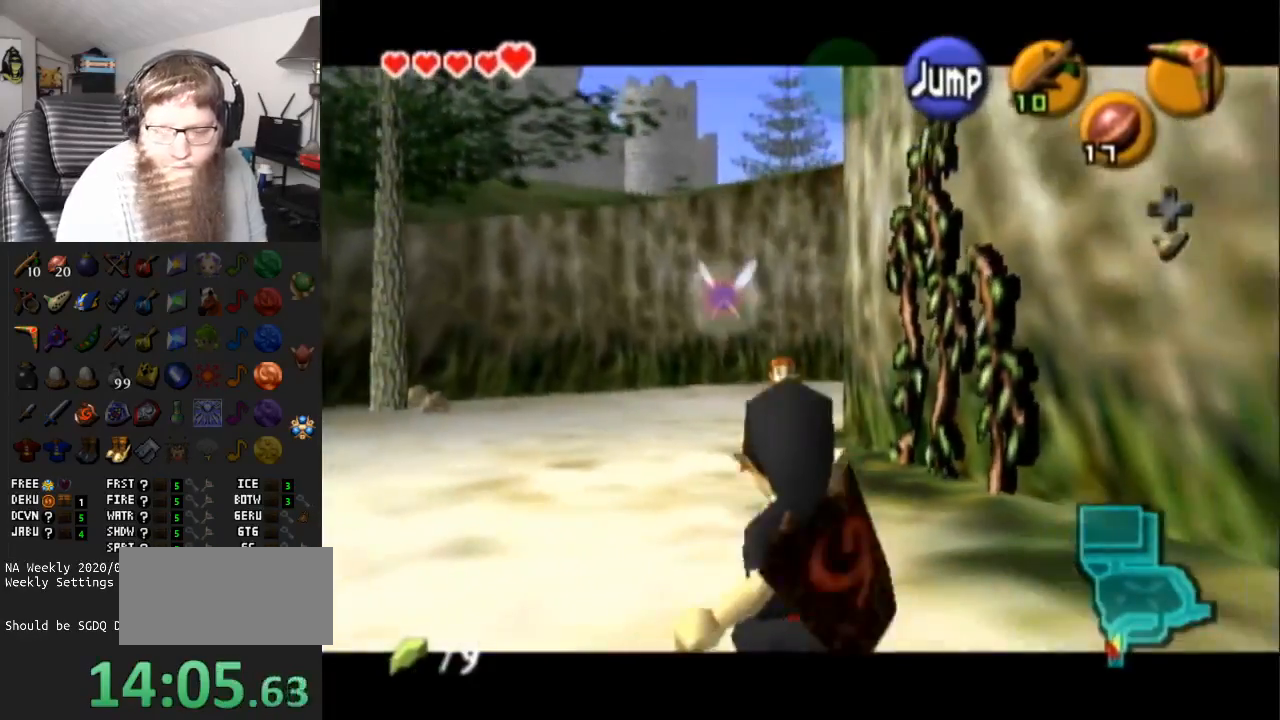
{"buttons": ["L1"], "left_stick": "down", "right_stick": "center", "events": []}
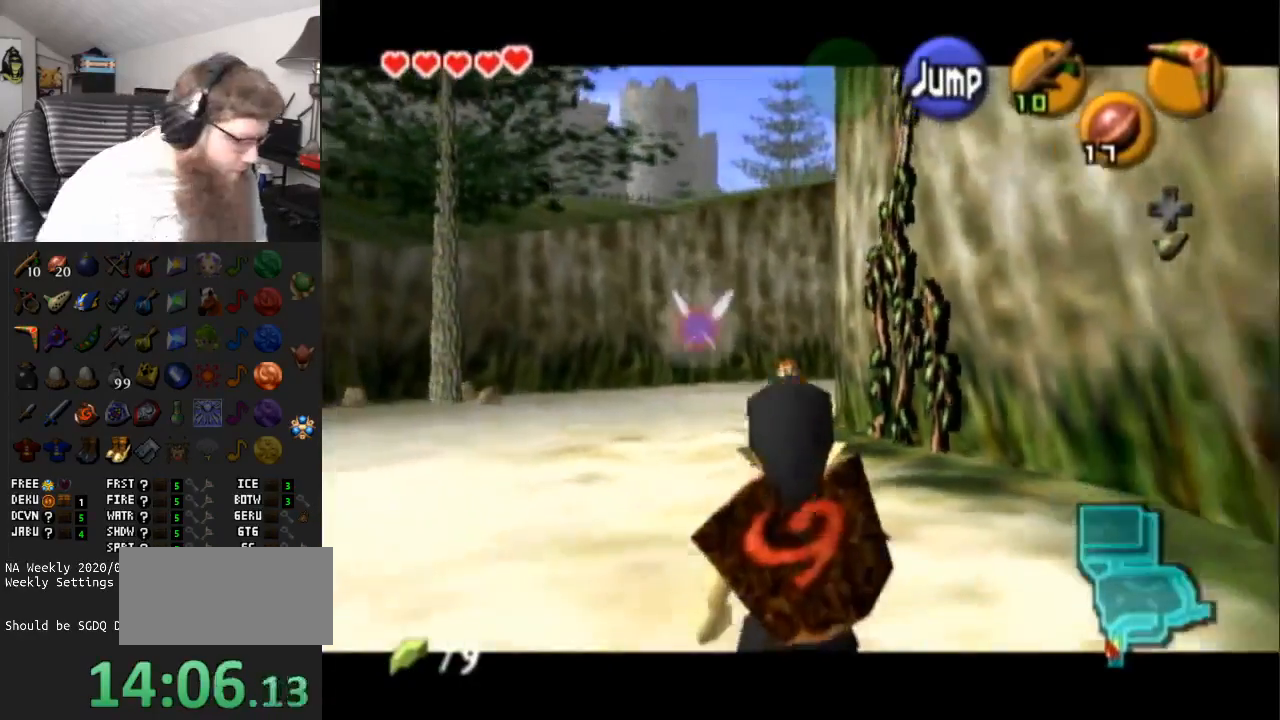
{"buttons": ["L1"], "left_stick": "down", "right_stick": "center", "events": []}
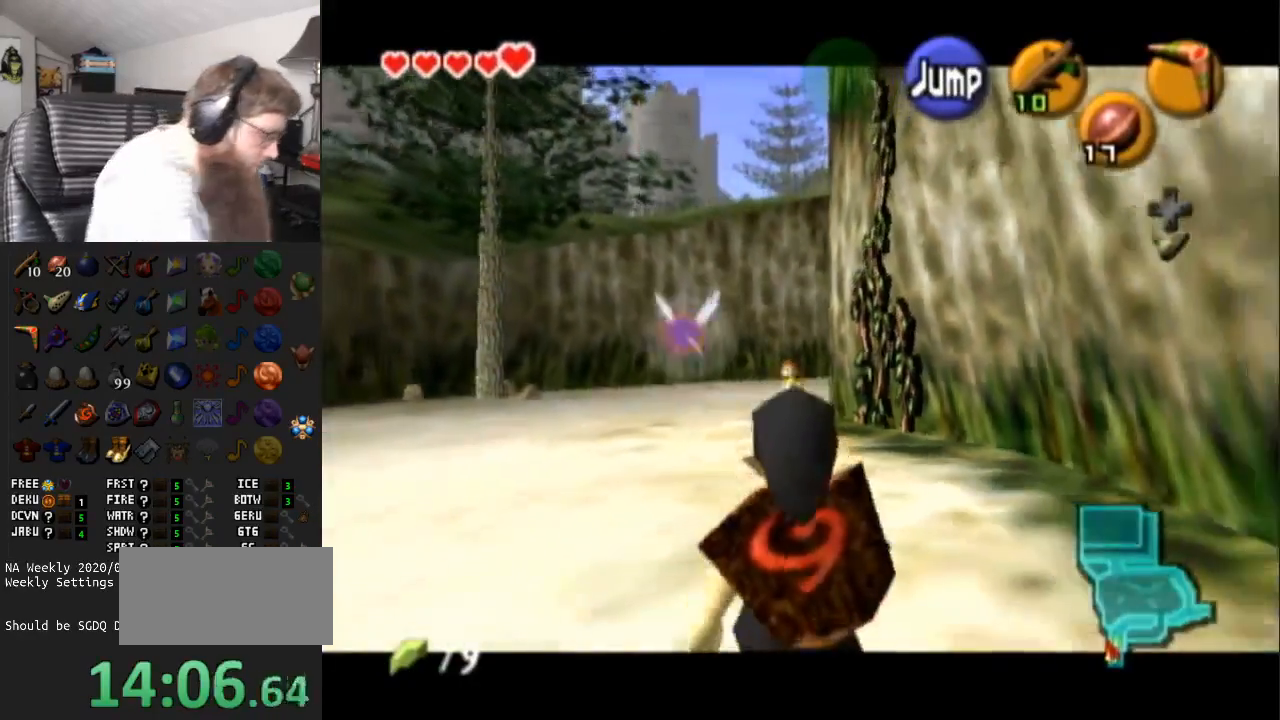
{"buttons": ["L1"], "left_stick": "down", "right_stick": "center", "events": []}
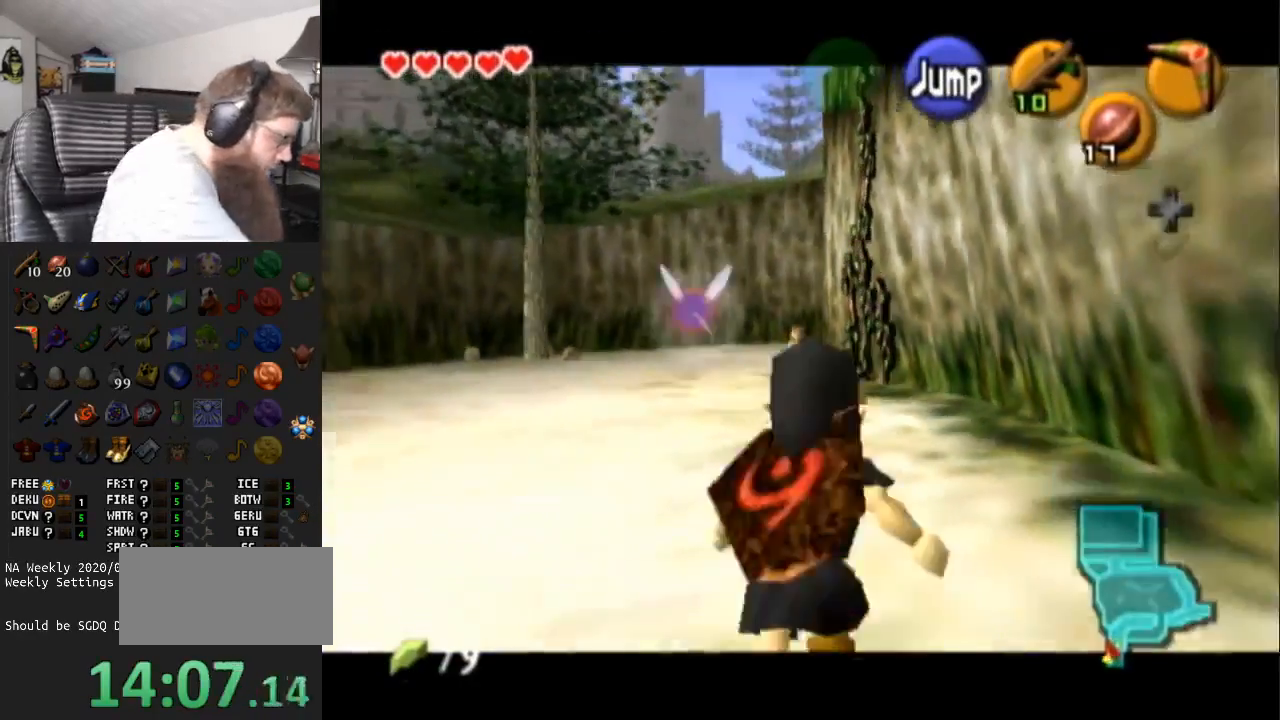
{"buttons": ["L1"], "left_stick": "down", "right_stick": "center", "events": []}
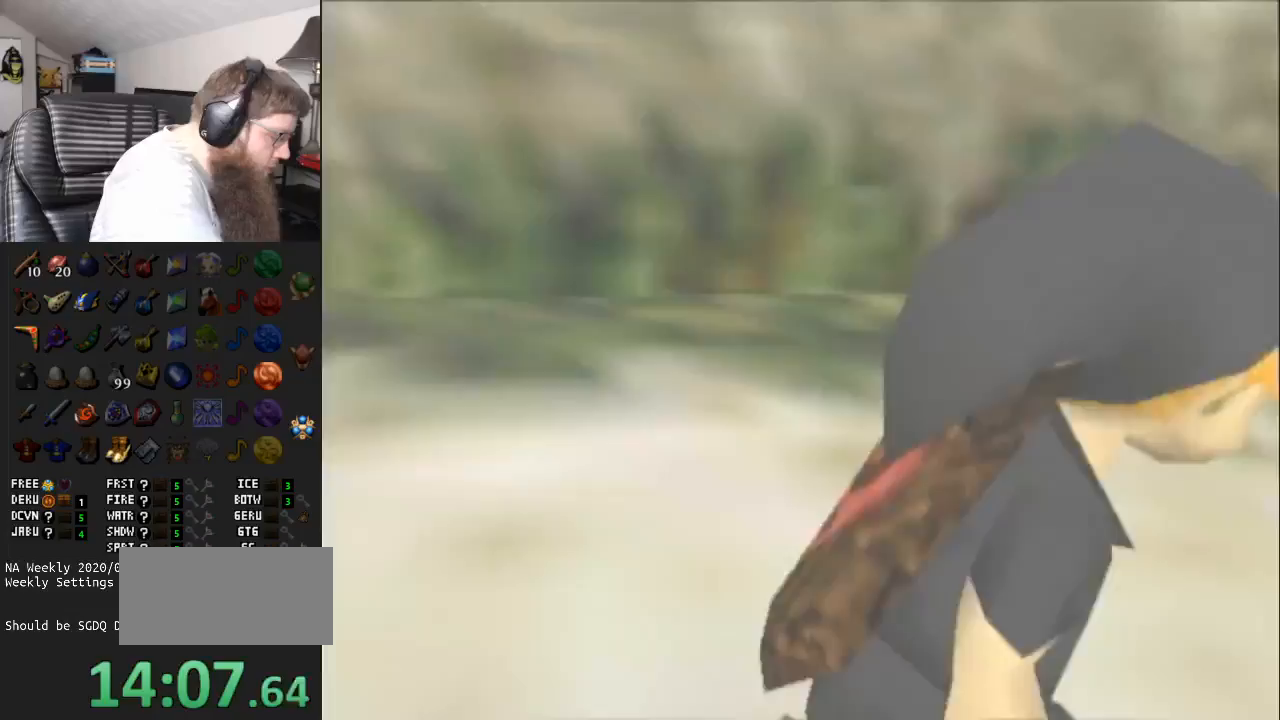
{"buttons": [], "left_stick": "center", "right_stick": "center", "events": [[200, "L1", "up"], [267, "left_stick", "center"]]}
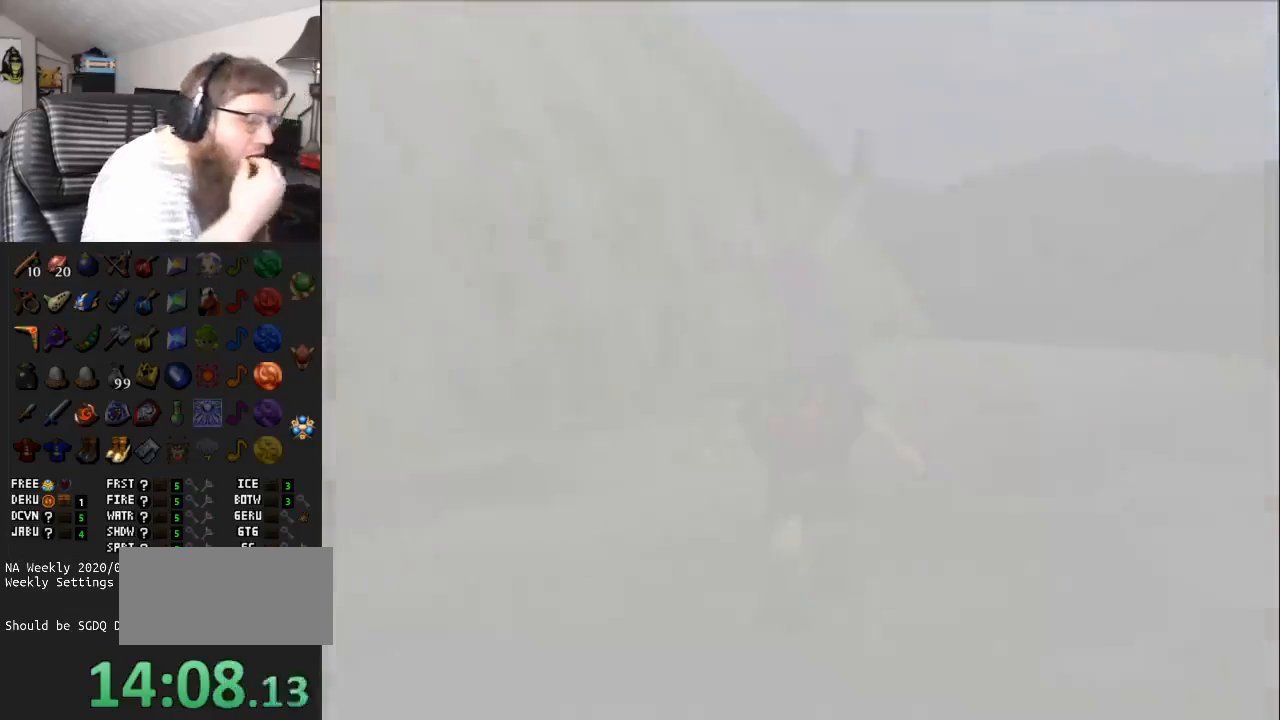
{"buttons": [], "left_stick": "right", "right_stick": "center", "events": [[167, "left_stick", "down-right"], [267, "left_stick", "right"]]}
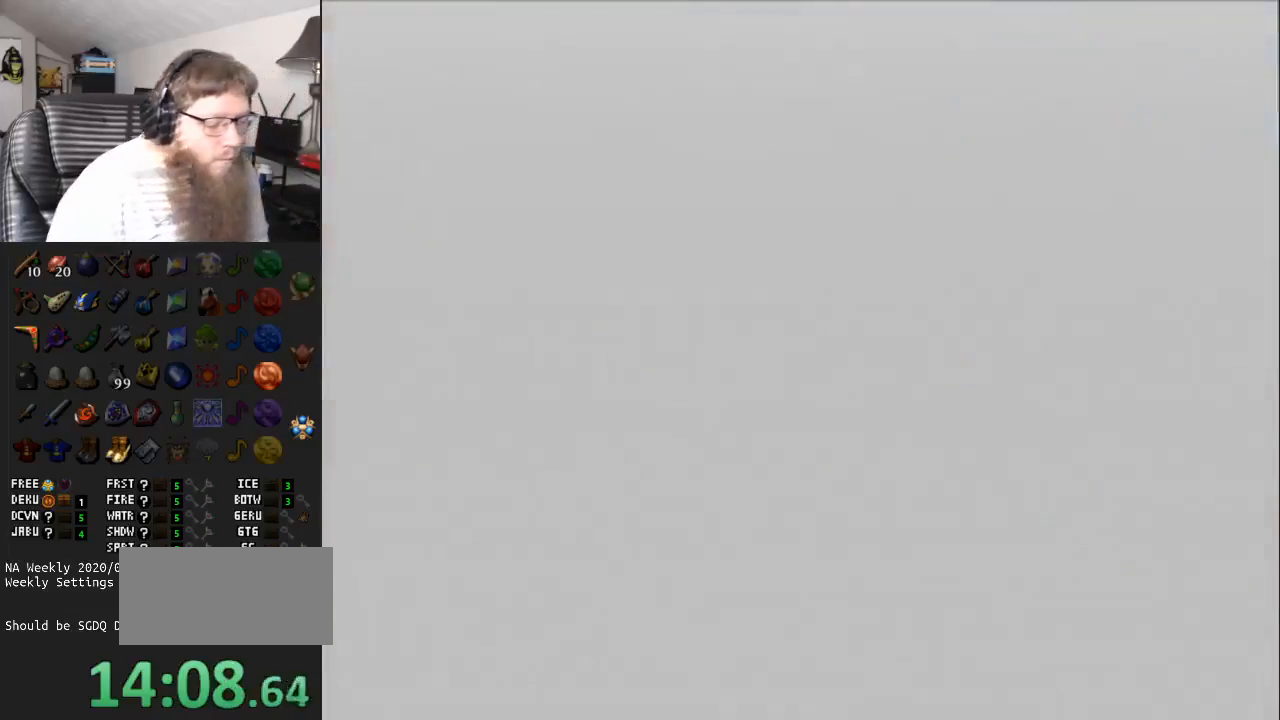
{"buttons": [], "left_stick": "right", "right_stick": "center", "events": []}
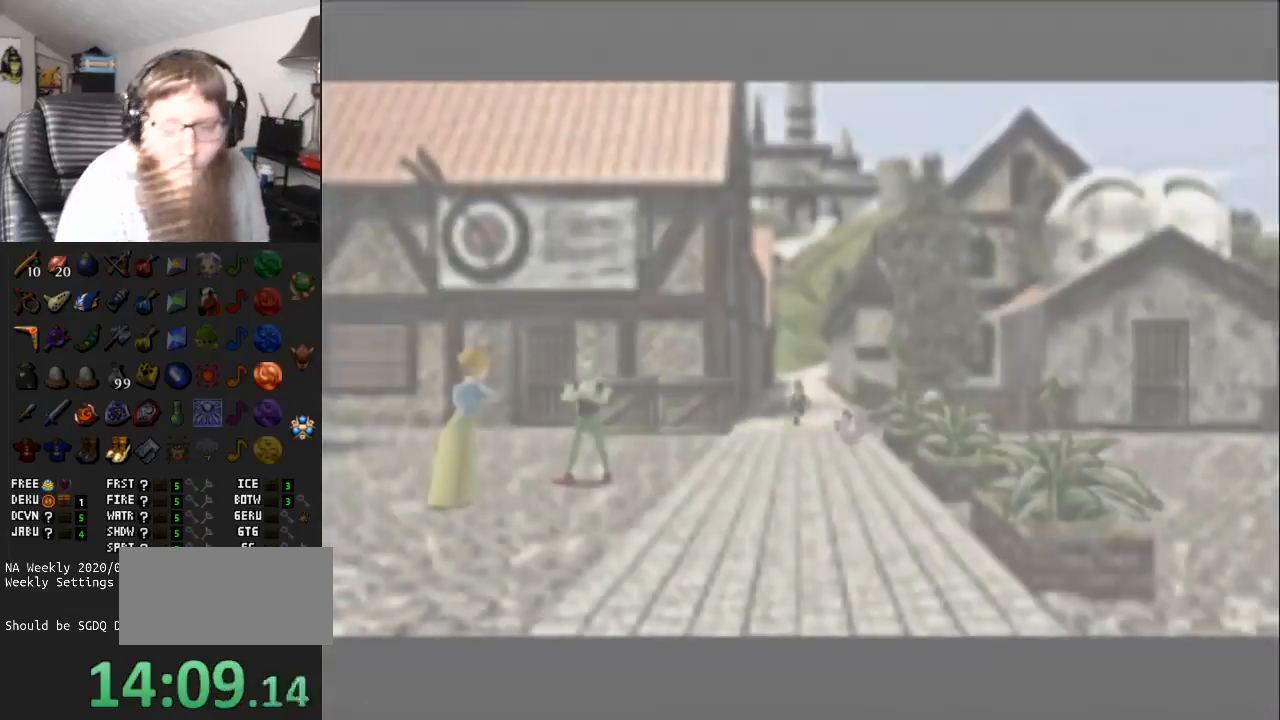
{"buttons": ["A"], "left_stick": "right", "right_stick": "center", "events": [[400, "A", "down"]]}
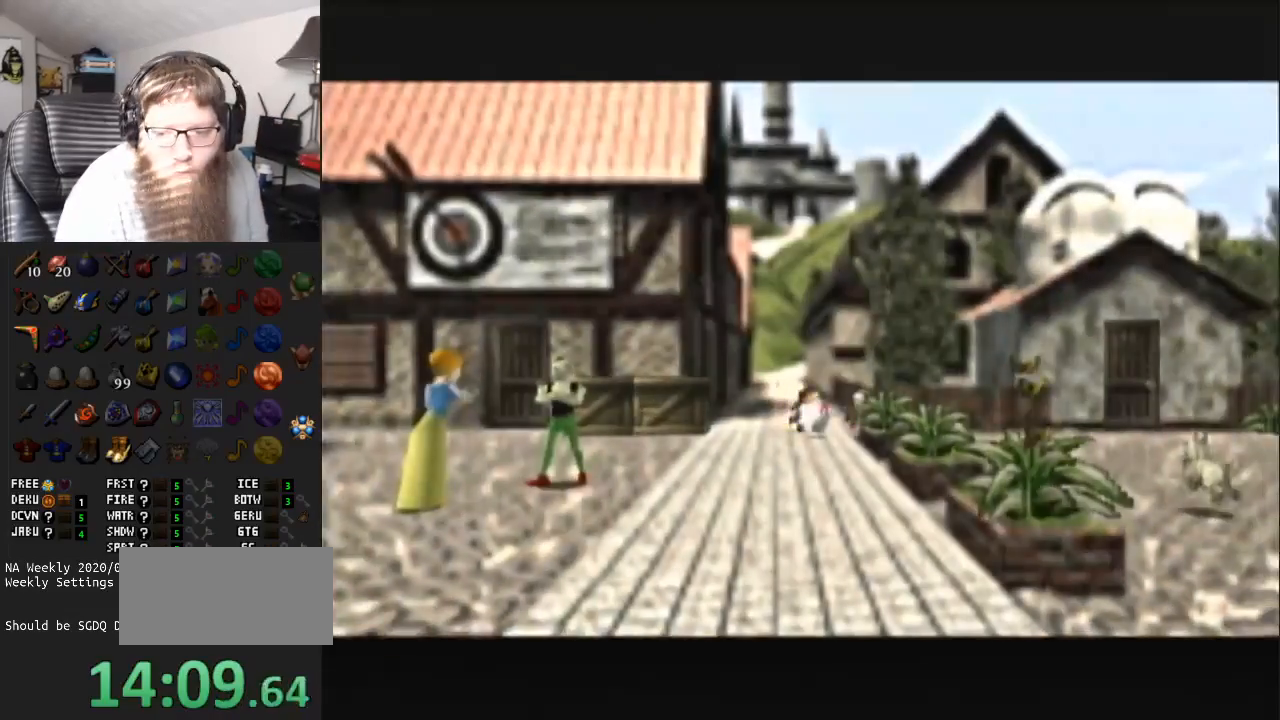
{"buttons": [], "left_stick": "right", "right_stick": "center", "events": [[333, "A", "up"]]}
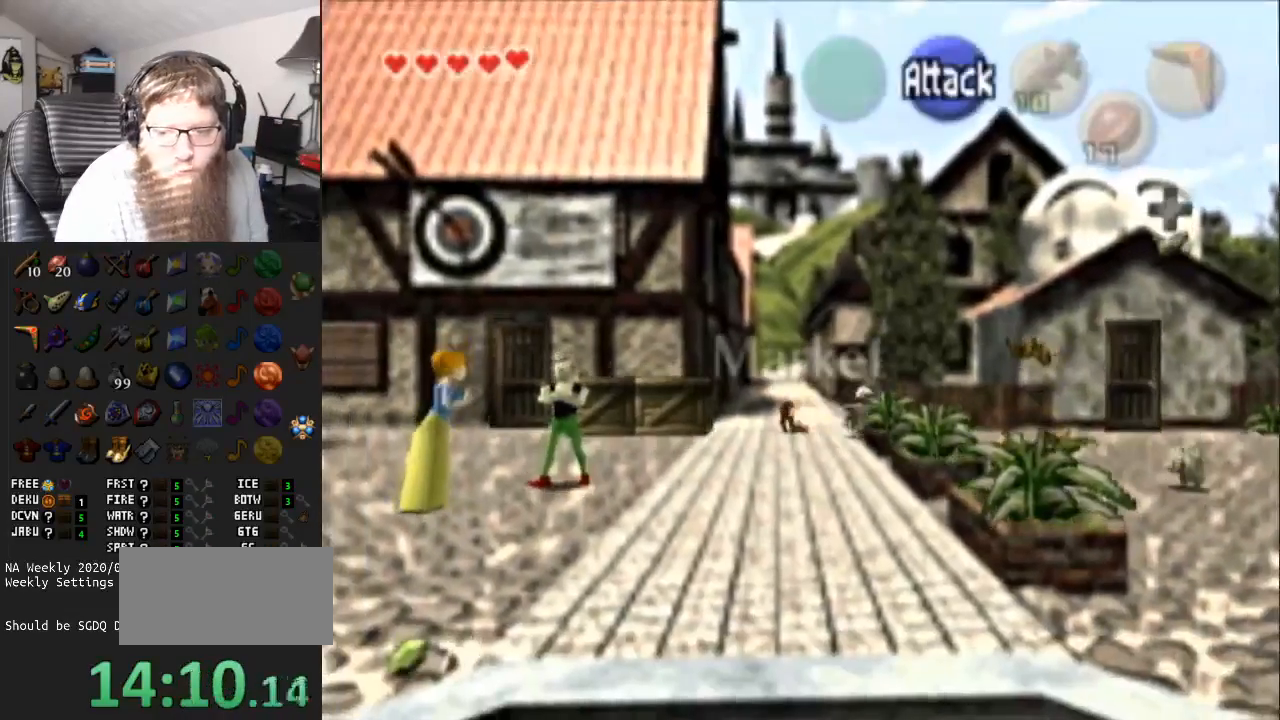
{"buttons": [], "left_stick": "down-right", "right_stick": "center", "events": [[17, "left_stick", "down-right"]]}
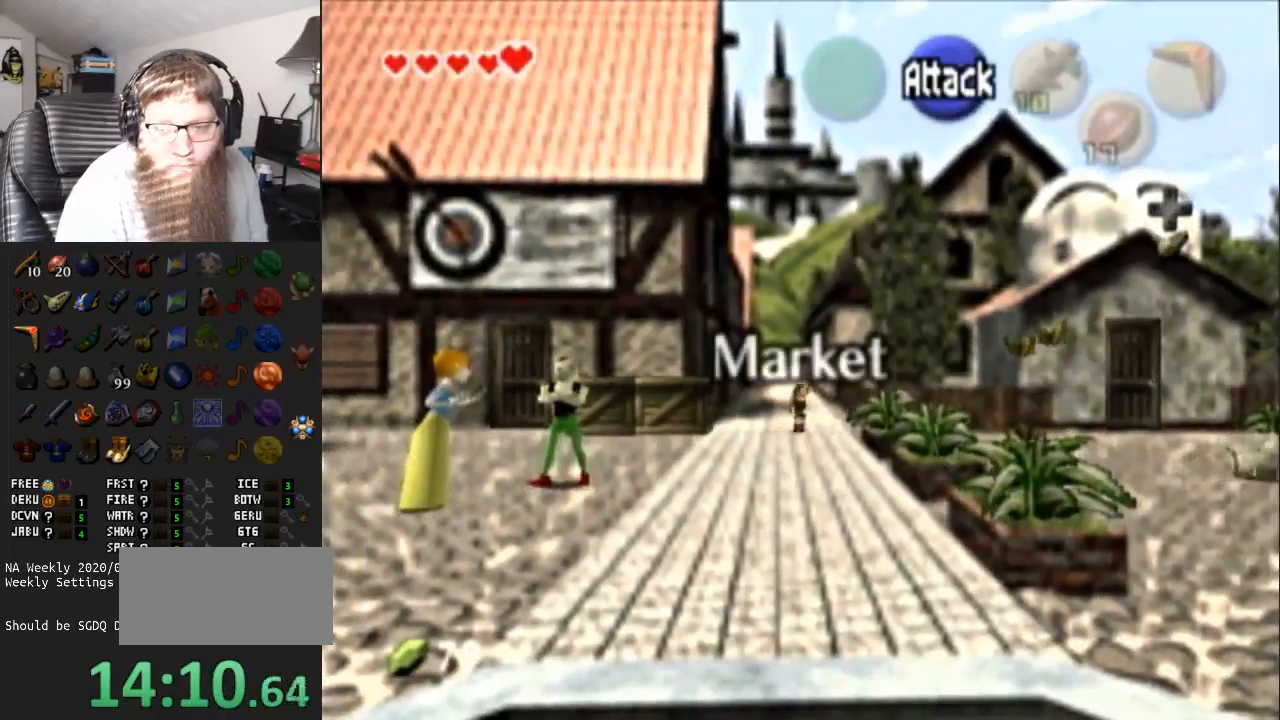
{"buttons": [], "left_stick": "right", "right_stick": "center", "events": [[183, "left_stick", "right"]]}
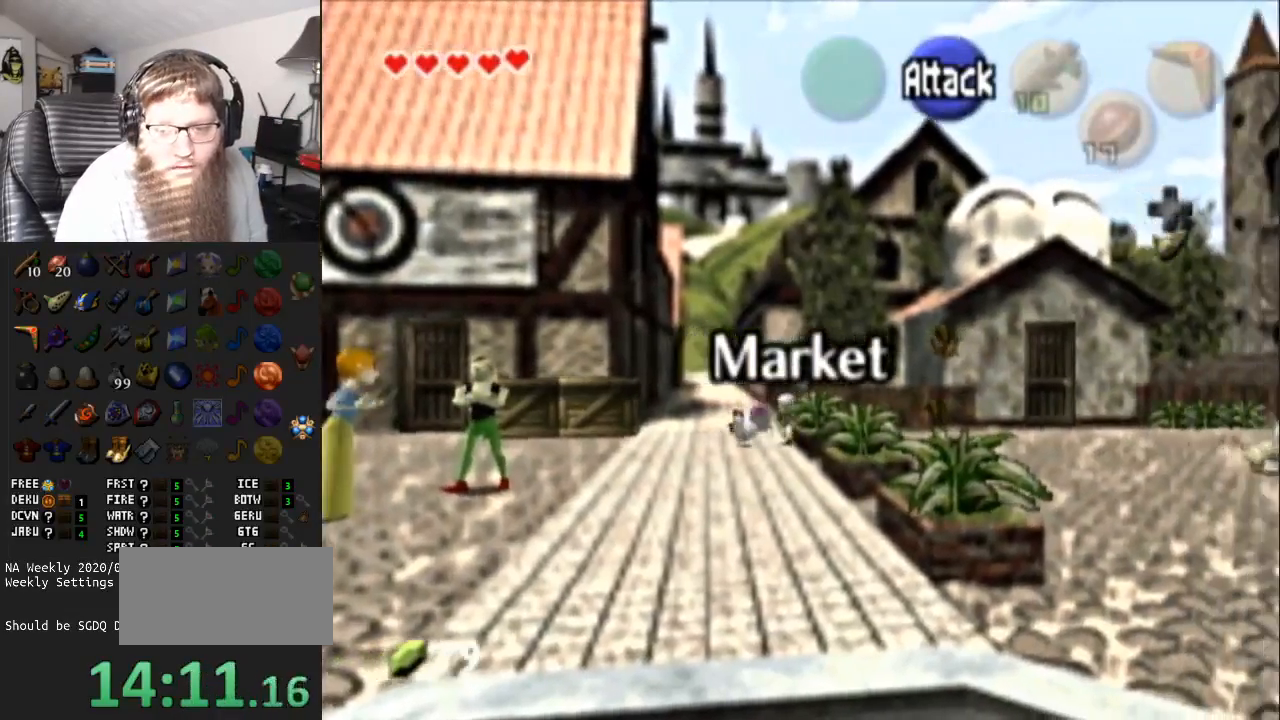
{"buttons": ["A"], "left_stick": "right", "right_stick": "center", "events": [[217, "A", "down"]]}
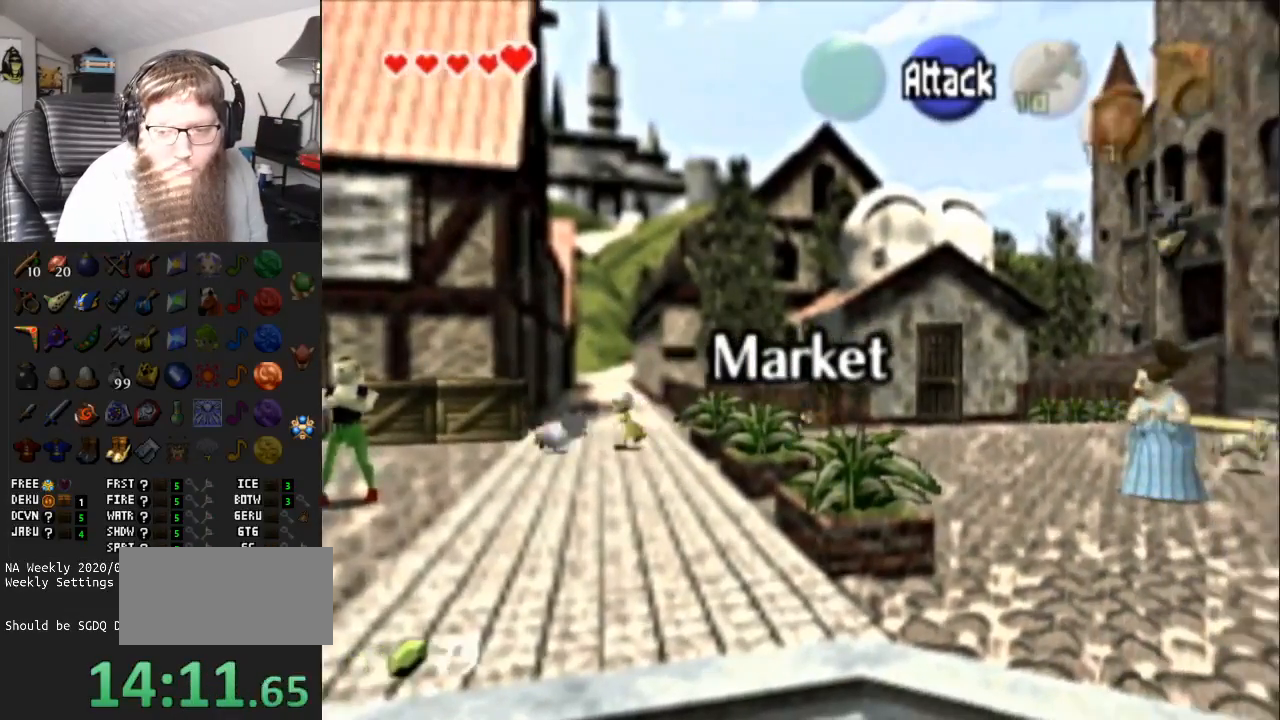
{"buttons": ["A"], "left_stick": "up-right", "right_stick": "center", "events": [[133, "A", "up"], [250, "left_stick", "up-right"], [500, "A", "down"]]}
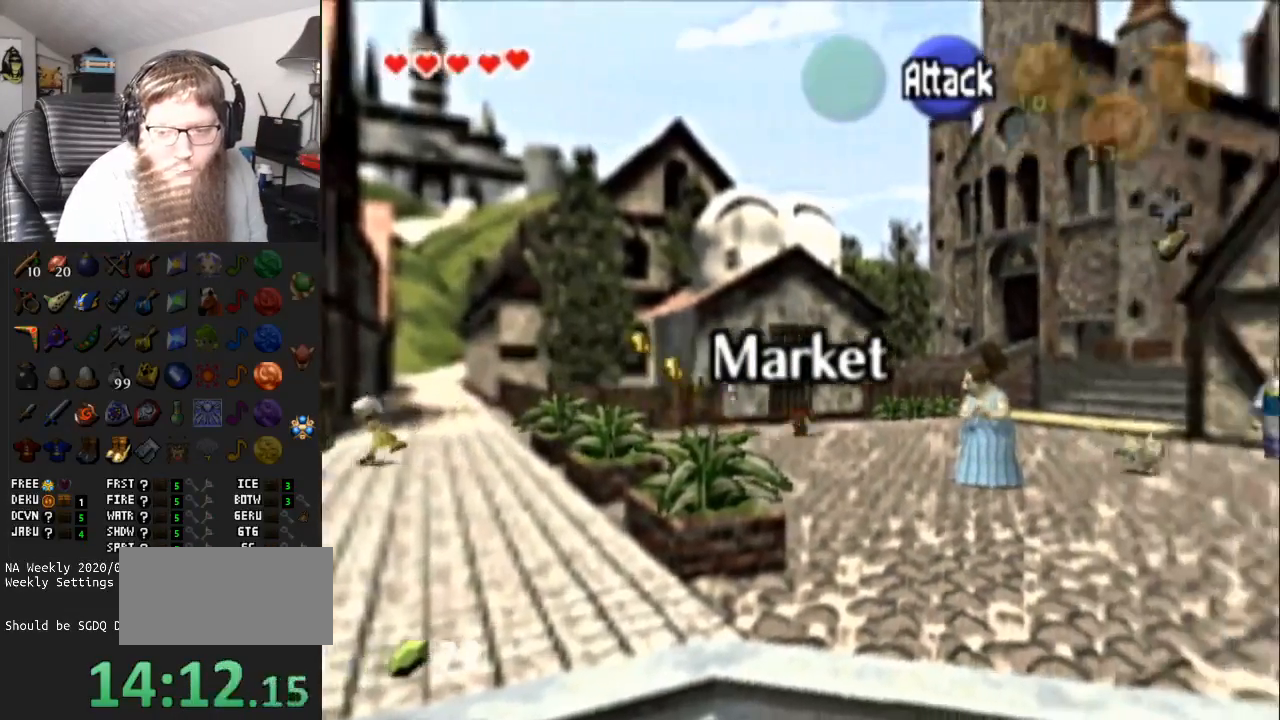
{"buttons": [], "left_stick": "up-right", "right_stick": "center", "events": [[433, "A", "up"]]}
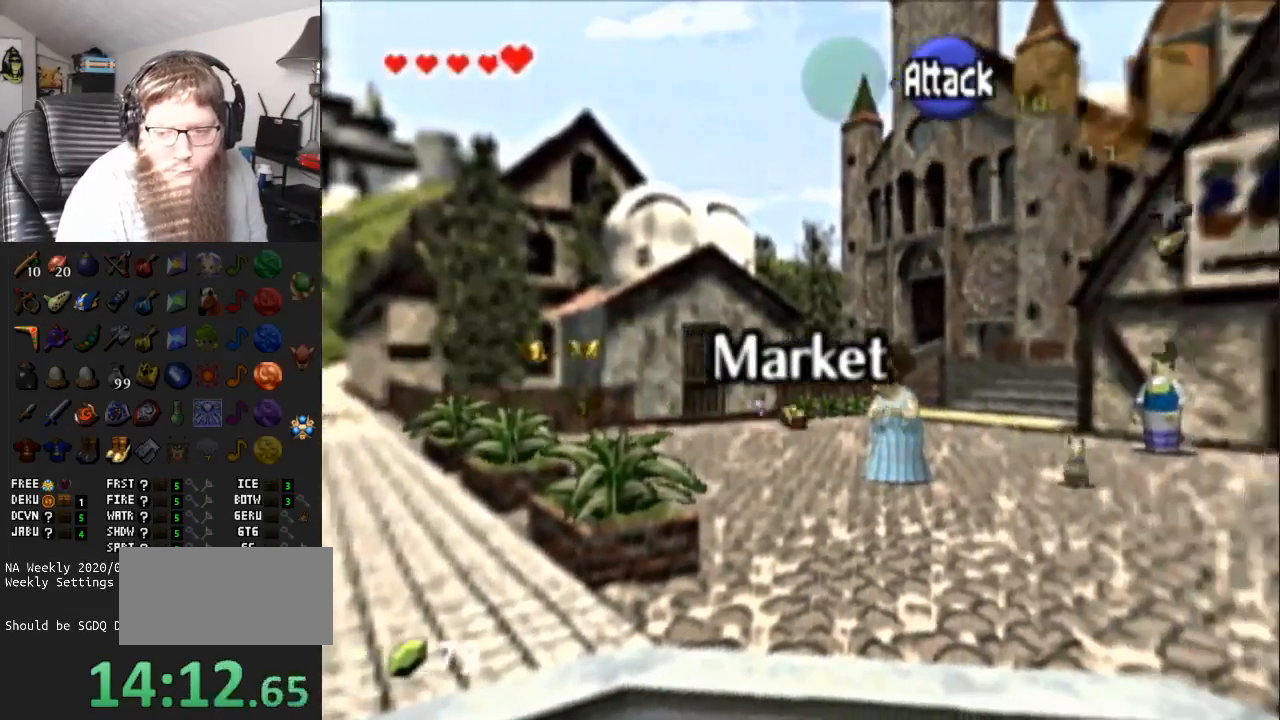
{"buttons": ["A"], "left_stick": "up-right", "right_stick": "center", "events": [[317, "A", "down"]]}
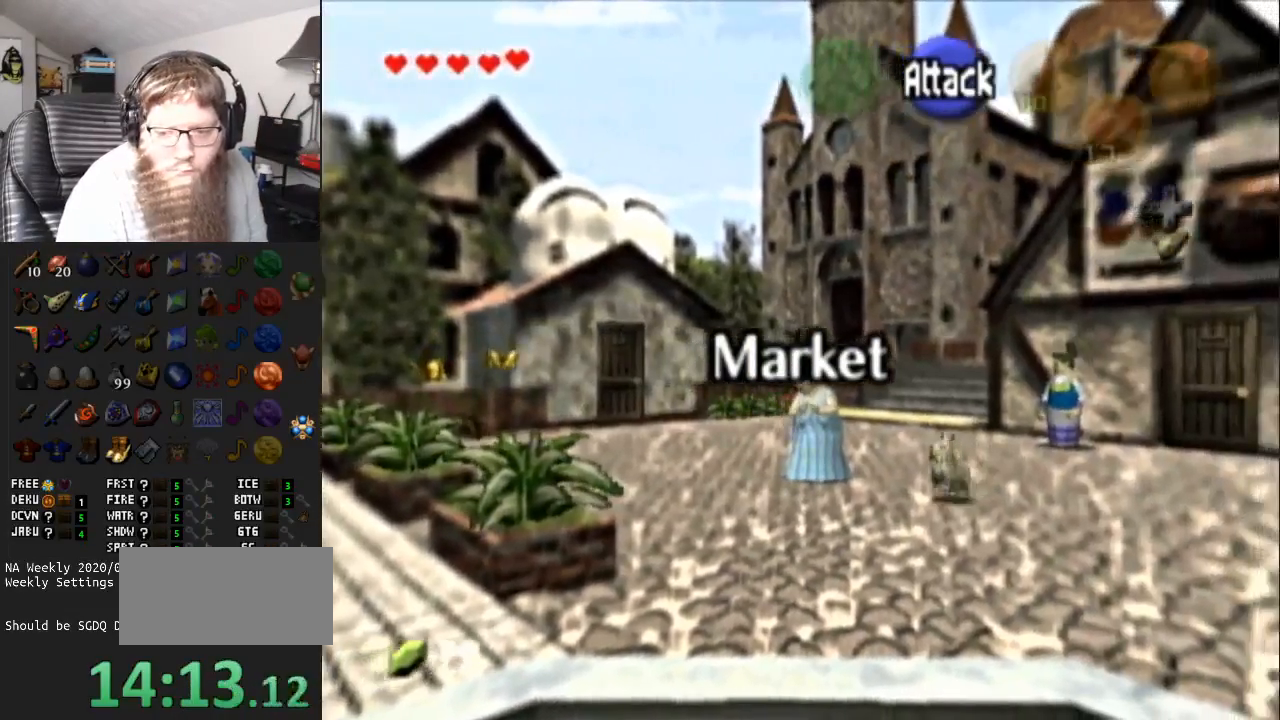
{"buttons": [], "left_stick": "up", "right_stick": "center", "events": [[217, "A", "up"], [500, "left_stick", "up"]]}
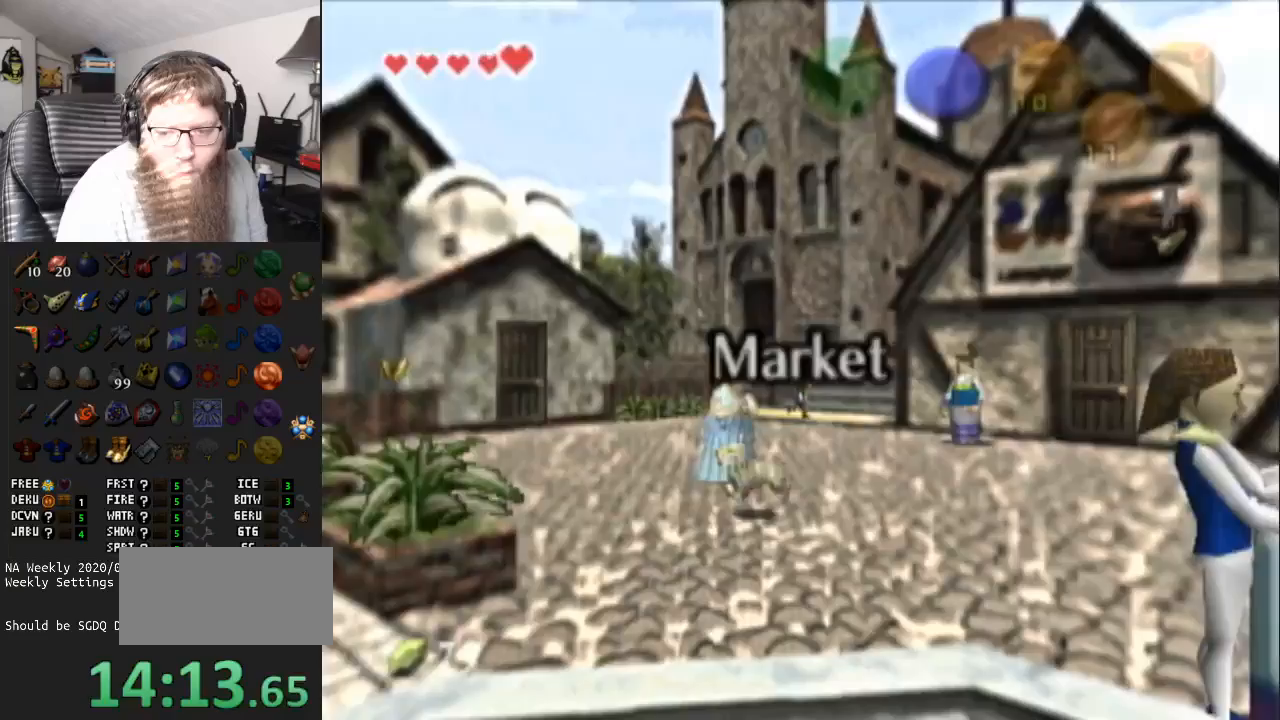
{"buttons": [], "left_stick": "center", "right_stick": "center", "events": [[33, "A", "down"], [317, "A", "up"], [467, "left_stick", "center"]]}
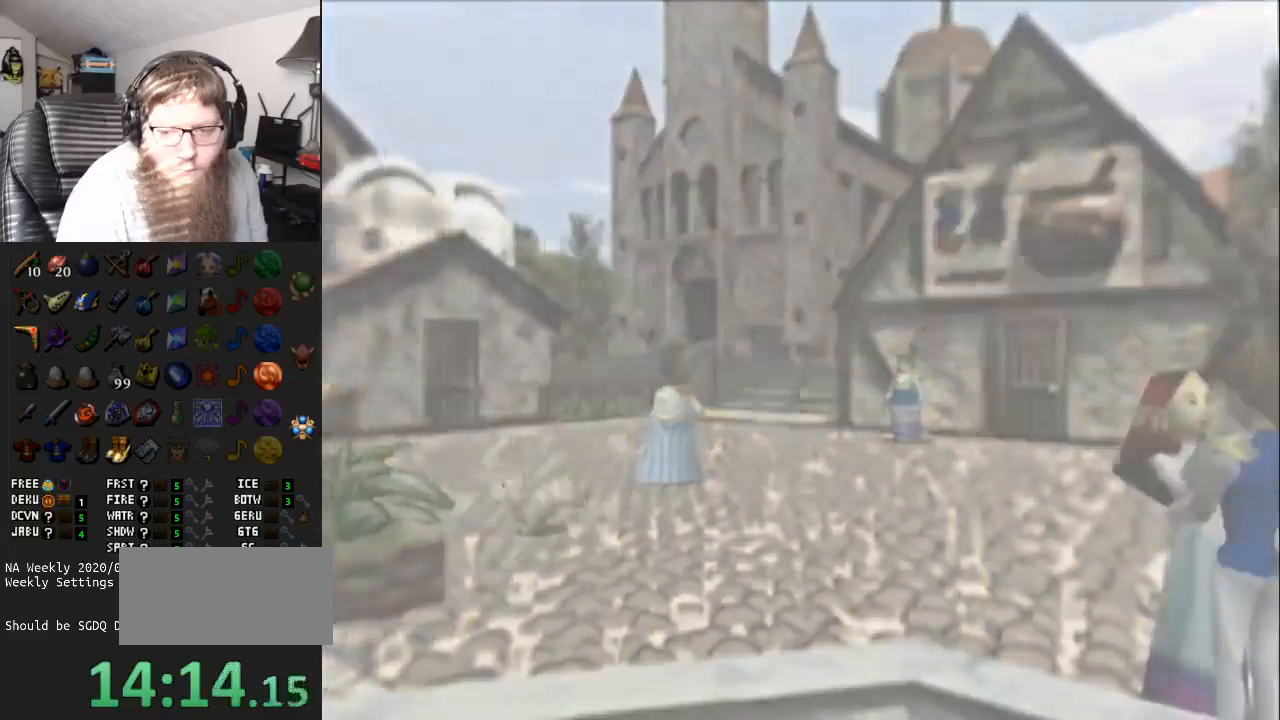
{"buttons": [], "left_stick": "center", "right_stick": "center", "events": [[67, "A", "down"], [417, "A", "up"]]}
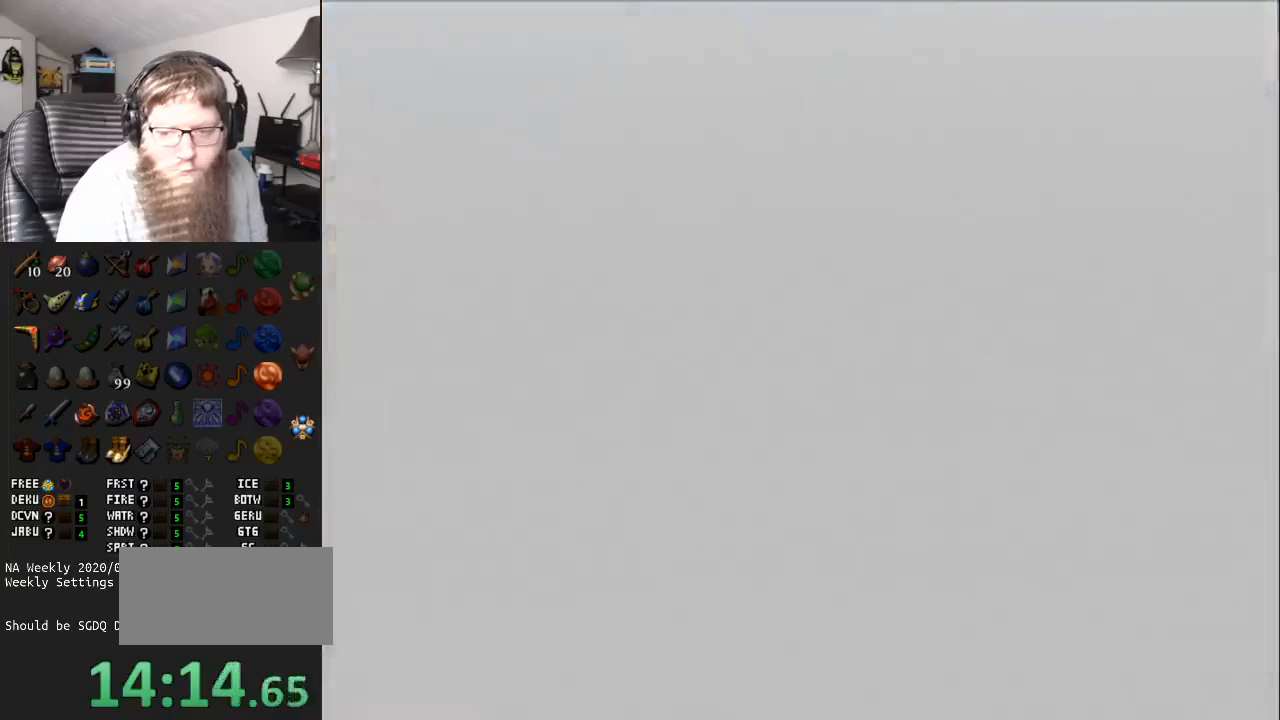
{"buttons": [], "left_stick": "center", "right_stick": "center", "events": []}
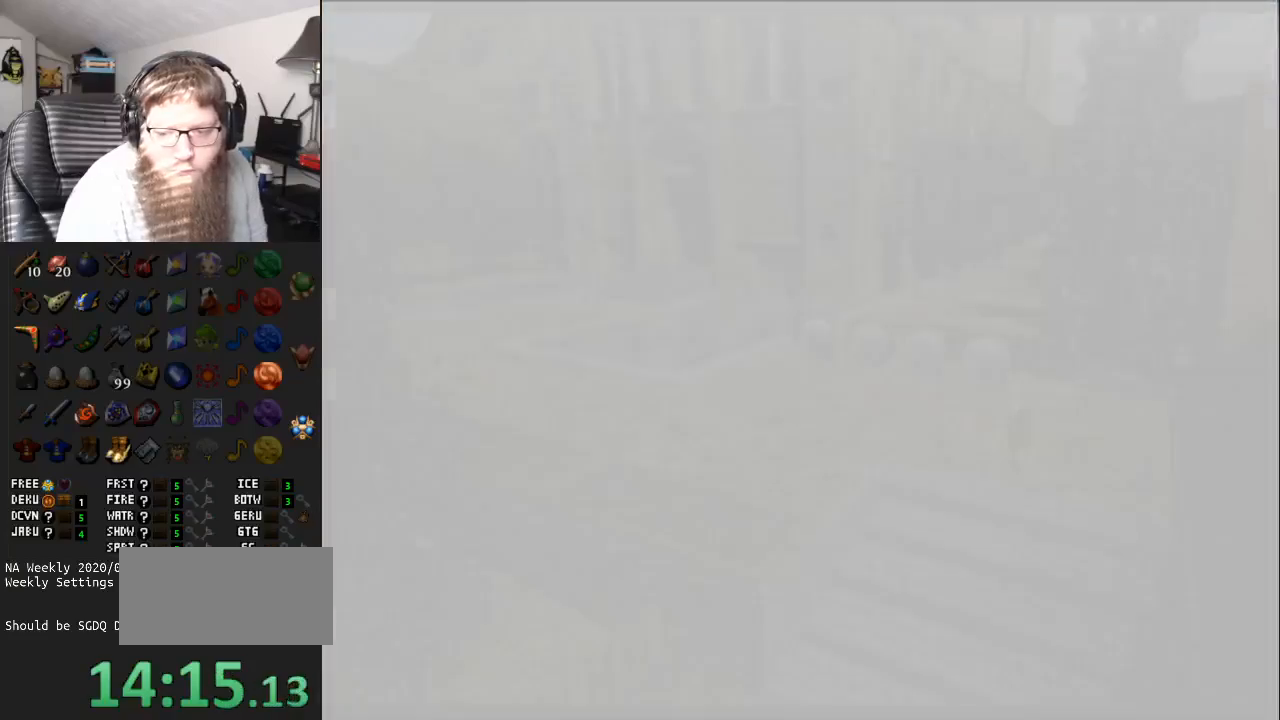
{"buttons": [], "left_stick": "up-left", "right_stick": "center", "events": [[50, "left_stick", "up"], [117, "left_stick", "up-left"]]}
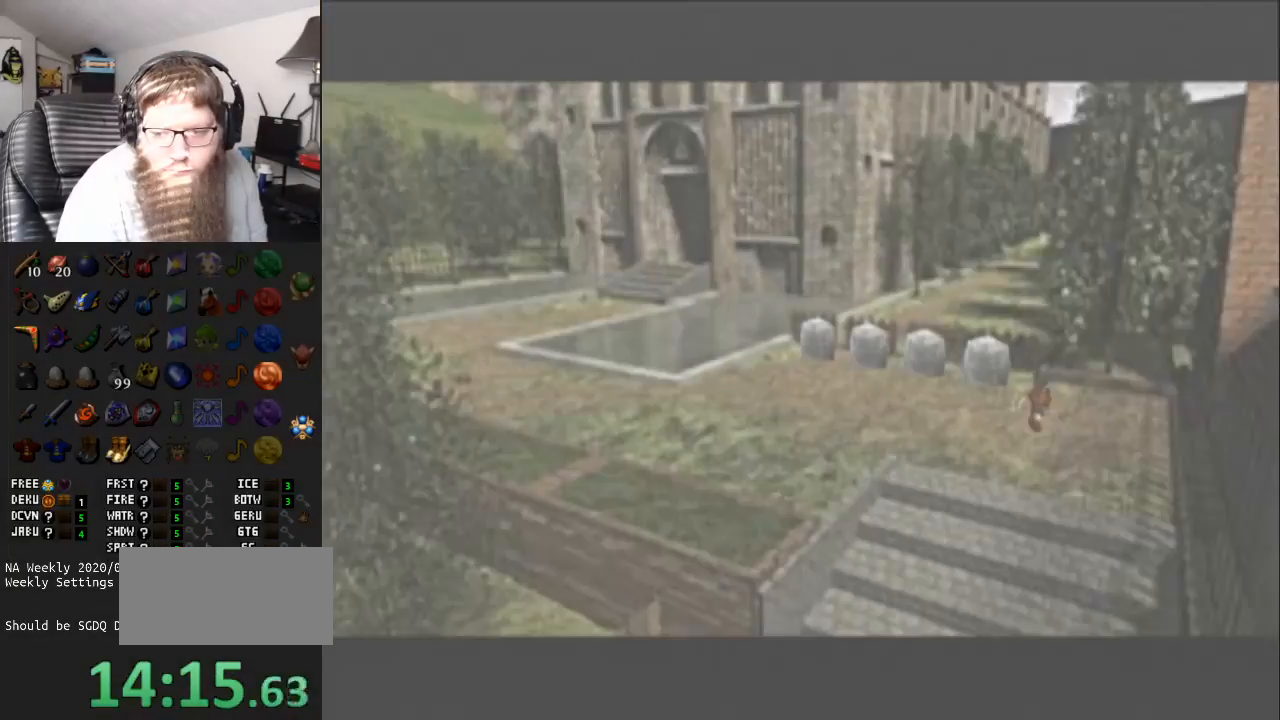
{"buttons": [], "left_stick": "up", "right_stick": "center", "events": [[383, "left_stick", "up"]]}
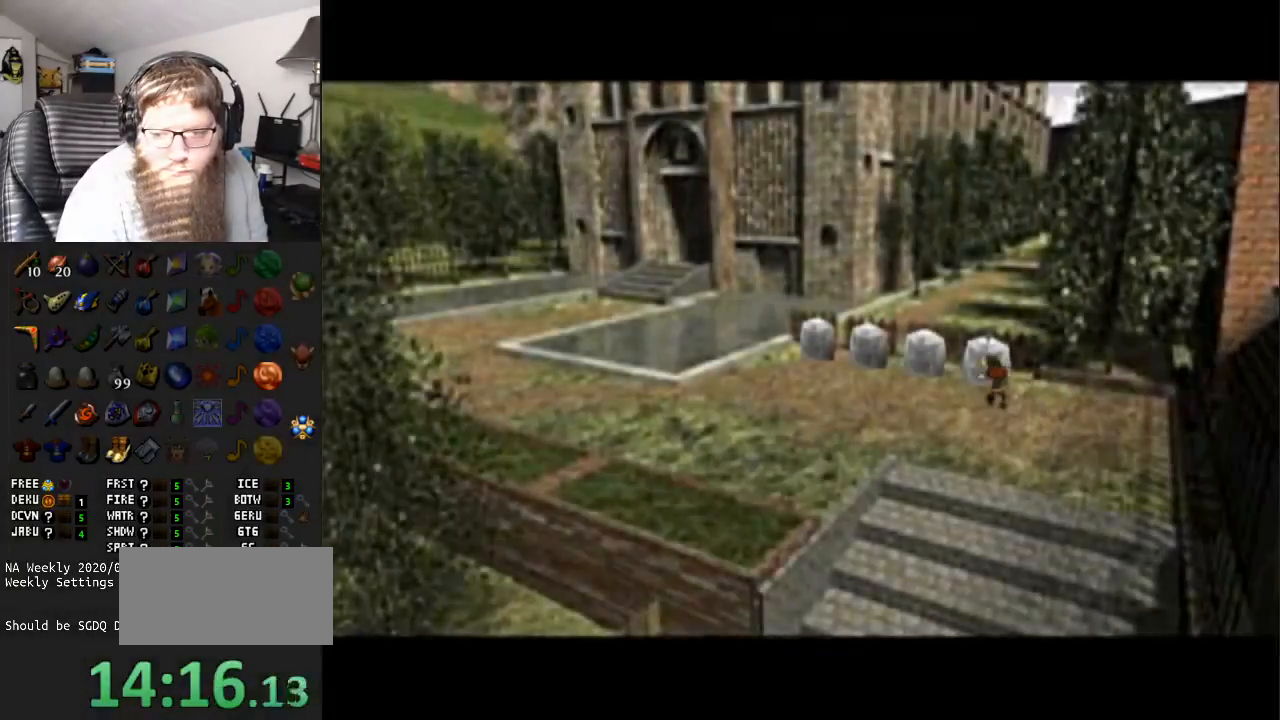
{"buttons": [], "left_stick": "center", "right_stick": "center", "events": [[33, "A", "down"], [150, "A", "up"], [217, "A", "down"], [250, "left_stick", "center"], [317, "A", "up"]]}
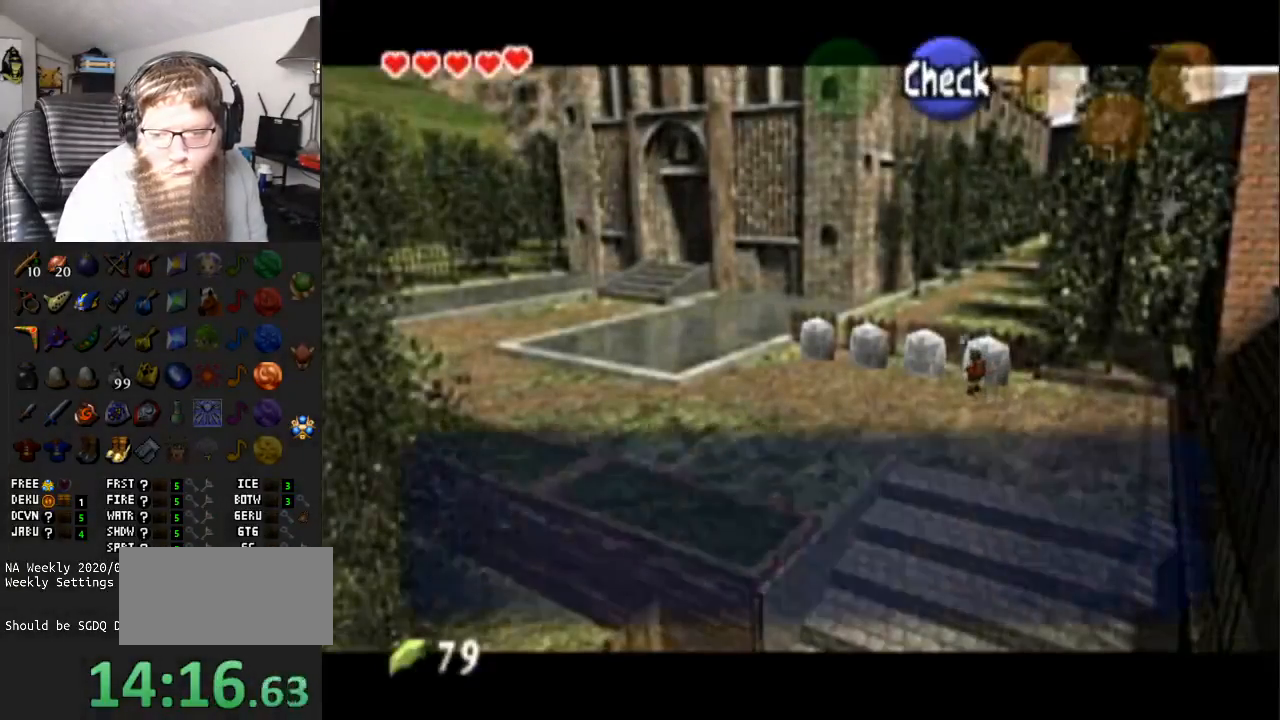
{"buttons": [], "left_stick": "center", "right_stick": "center", "events": []}
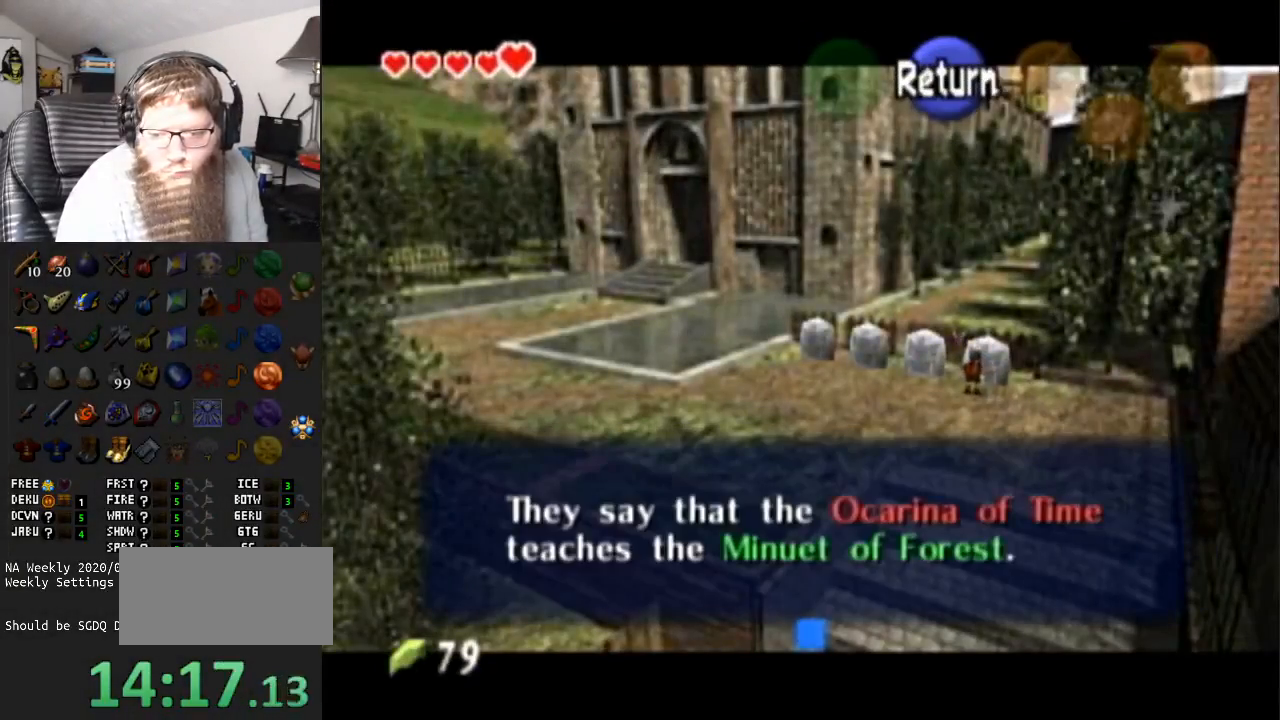
{"buttons": [], "left_stick": "left", "right_stick": "center", "events": [[100, "B", "down"], [133, "left_stick", "left"], [183, "B", "up"]]}
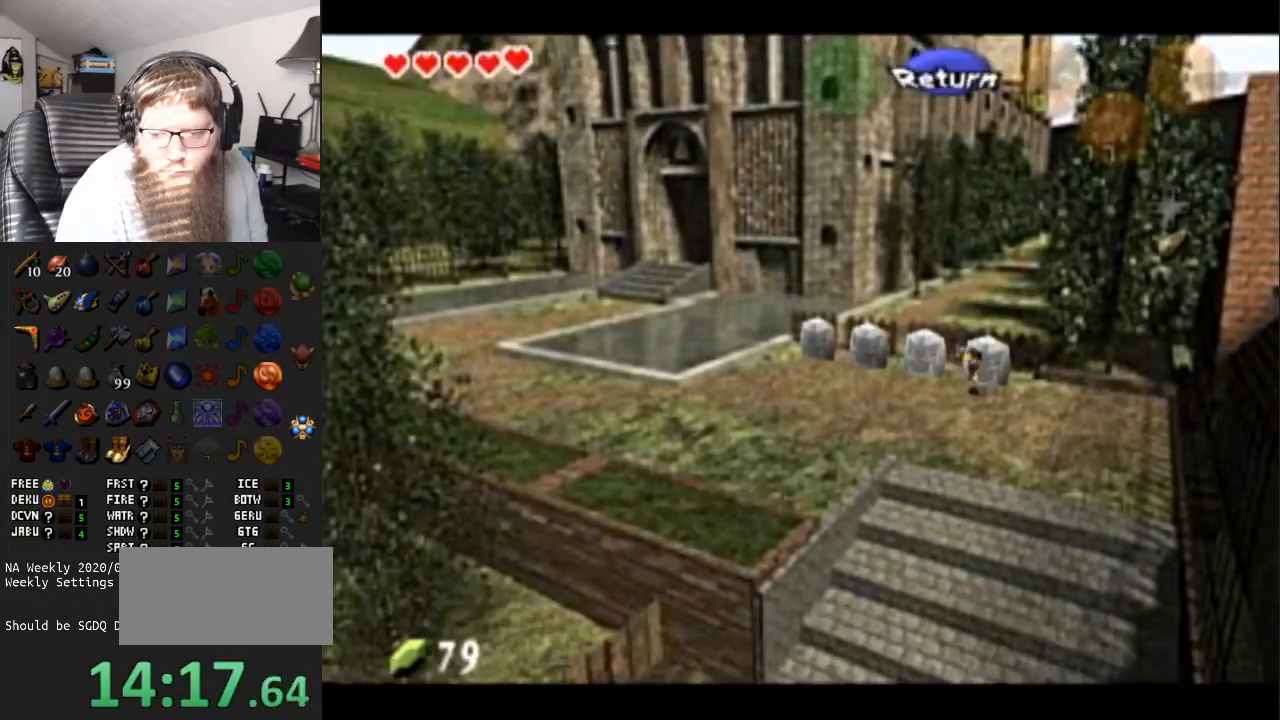
{"buttons": ["A"], "left_stick": "up-right", "right_stick": "center", "events": [[217, "left_stick", "up"], [350, "left_stick", "up-right"], [467, "A", "down"]]}
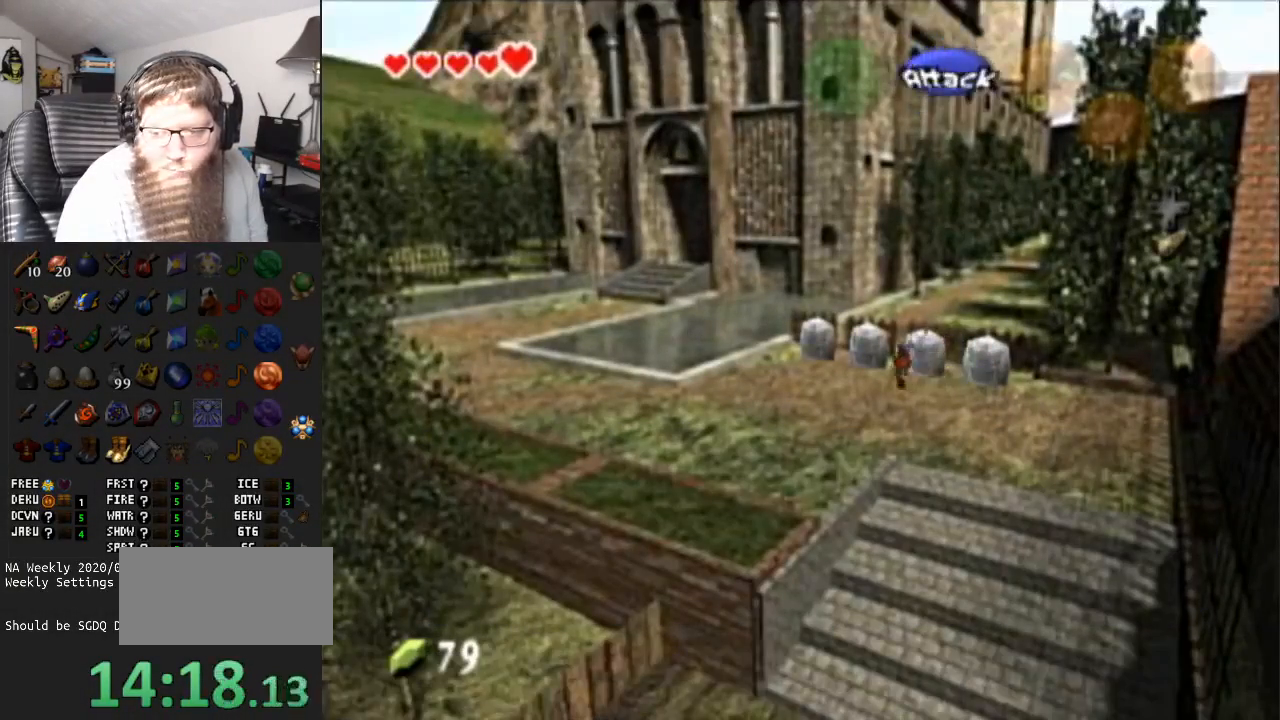
{"buttons": [], "left_stick": "center", "right_stick": "center", "events": [[33, "left_stick", "center"], [100, "A", "up"], [167, "A", "down"], [283, "A", "up"]]}
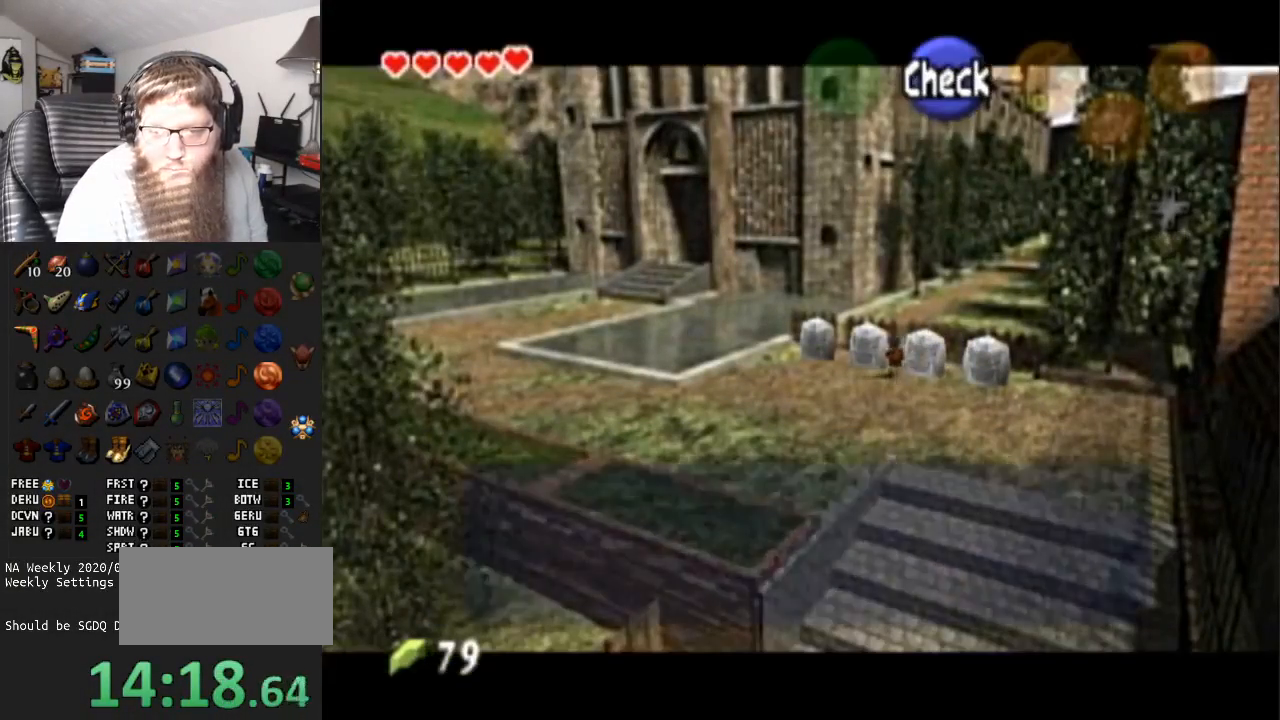
{"buttons": [], "left_stick": "center", "right_stick": "center", "events": []}
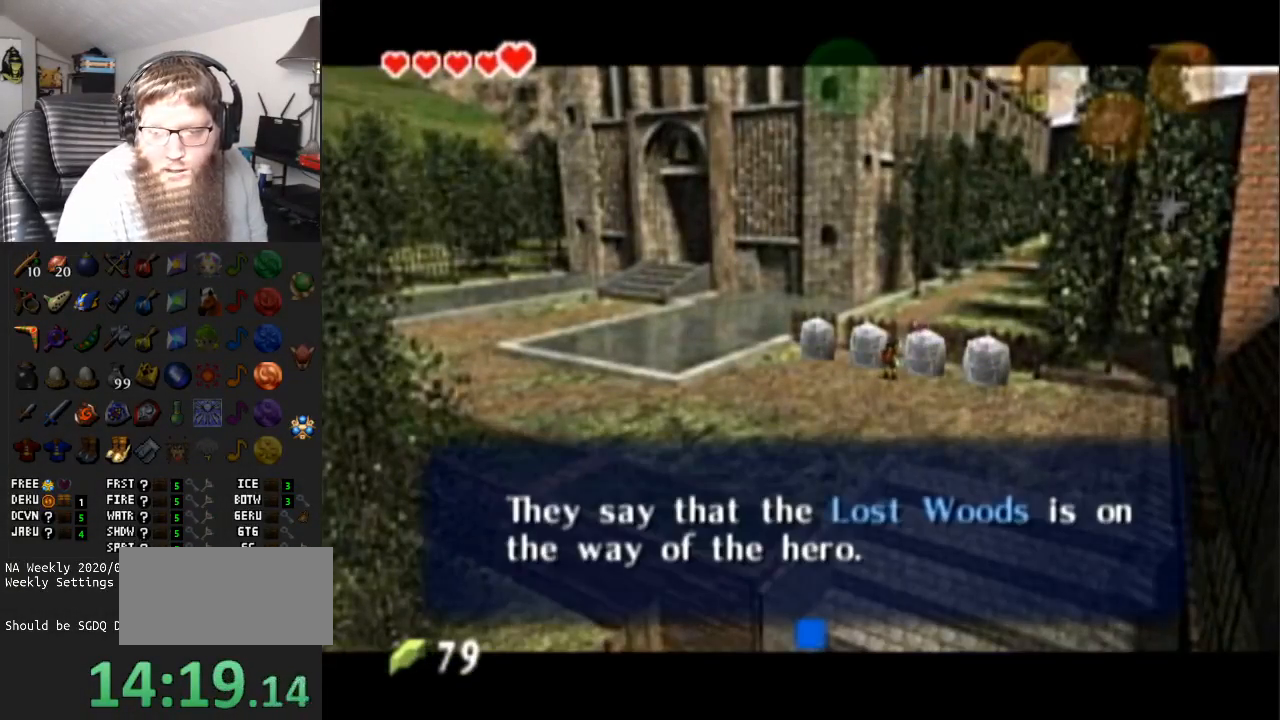
{"buttons": [], "left_stick": "left", "right_stick": "center", "events": [[250, "B", "down"], [383, "B", "up"], [383, "left_stick", "left"]]}